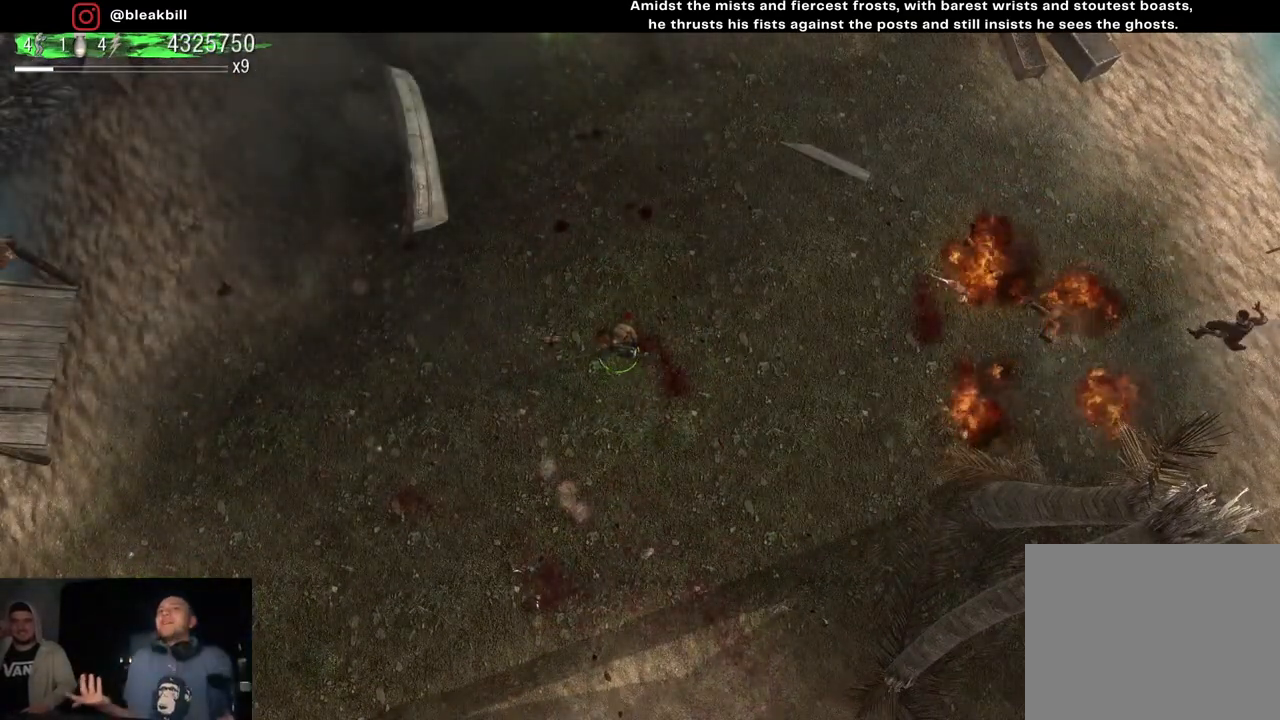
Gameplay with a controller (PlayStation layout); each line is a JSON object with the inputs held at the frame after it. "events" lists button and stick changes between this image and that frame as [ms after this image, input, new state], when the widget could be followed in between.
{"buttons": [], "left_stick": "up", "right_stick": "center", "events": [[17, "left_stick", "up"]]}
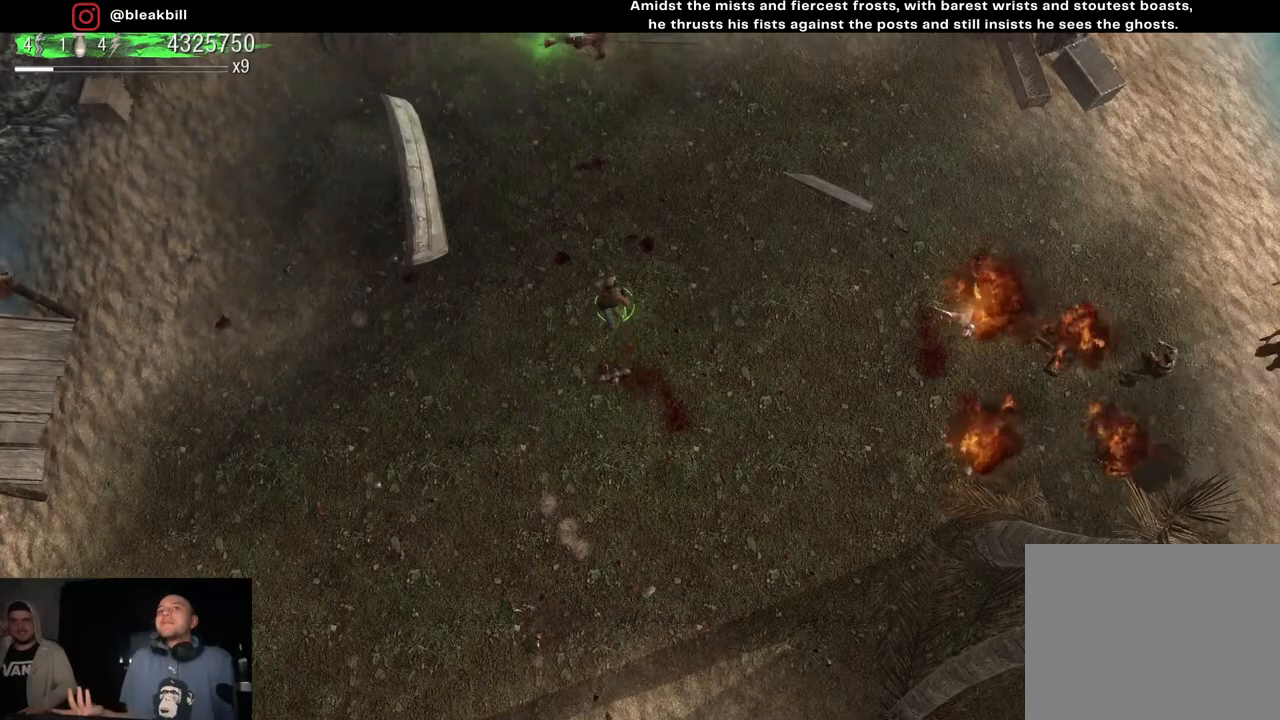
{"buttons": [], "left_stick": "up", "right_stick": "center", "events": []}
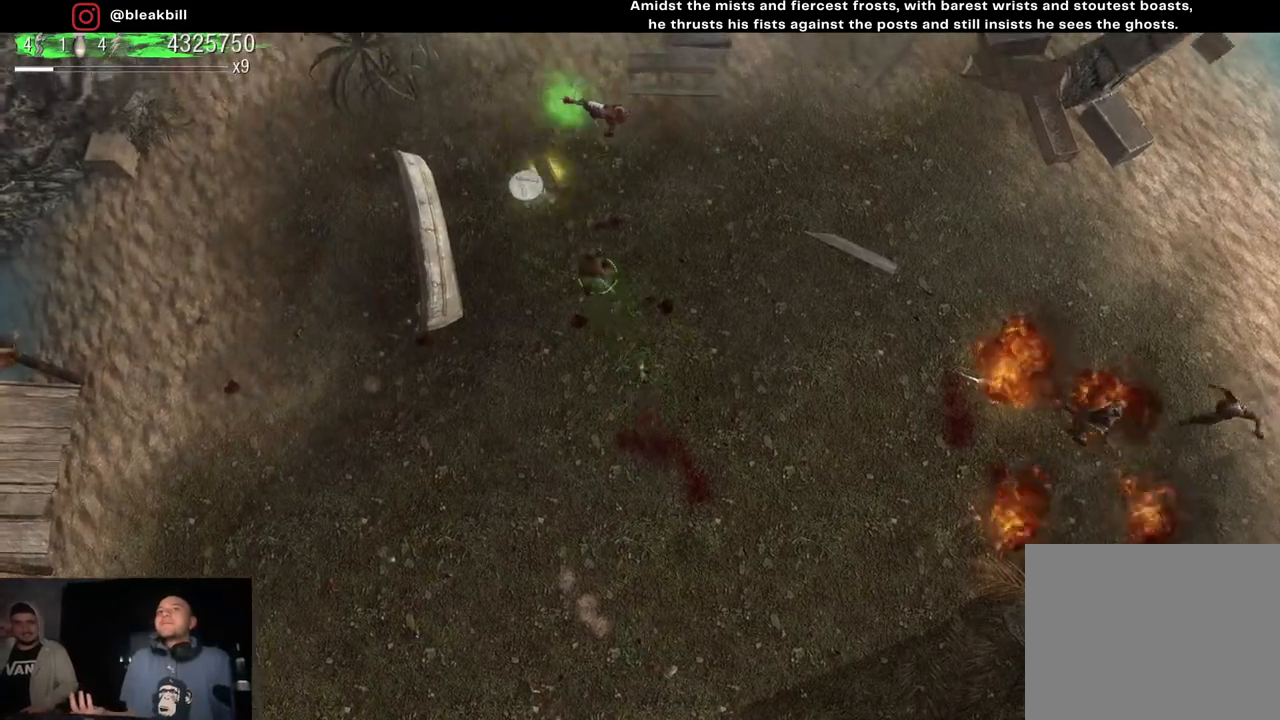
{"buttons": [], "left_stick": "up-right", "right_stick": "center", "events": [[167, "left_stick", "up-left"], [450, "left_stick", "up-right"]]}
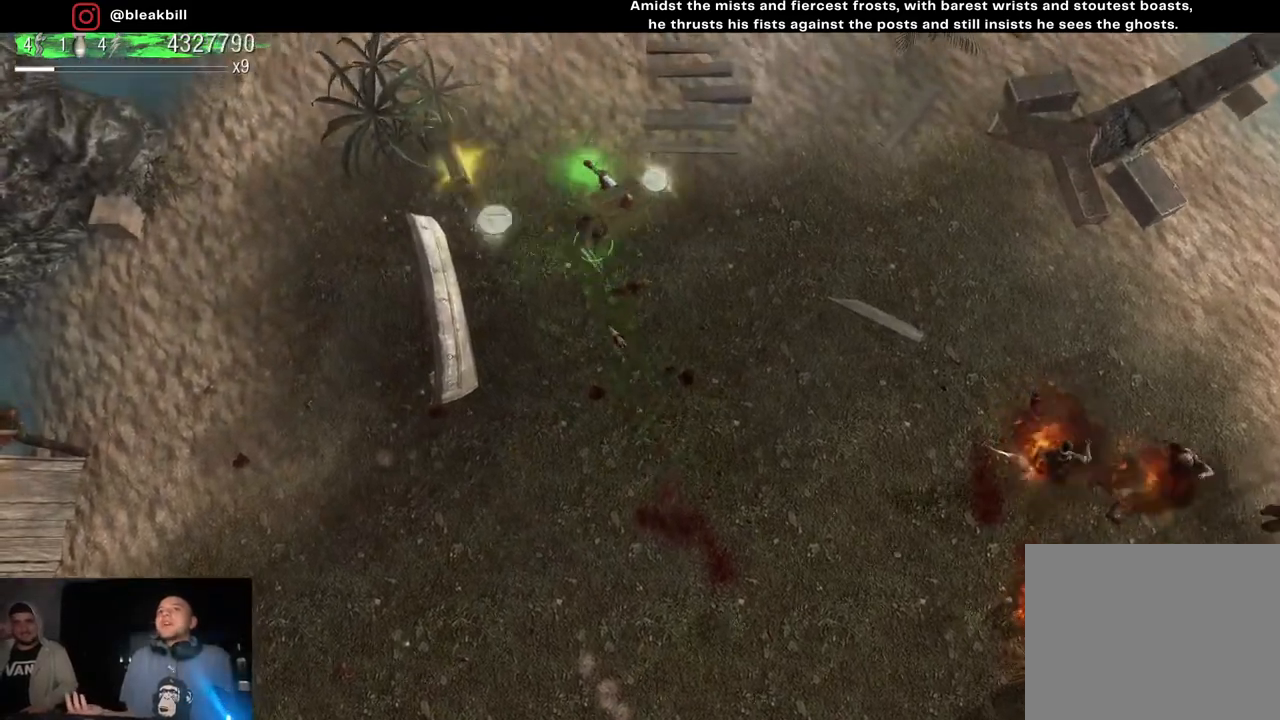
{"buttons": [], "left_stick": "up-right", "right_stick": "center", "events": [[100, "left_stick", "down-right"], [250, "left_stick", "down"], [467, "left_stick", "up-right"]]}
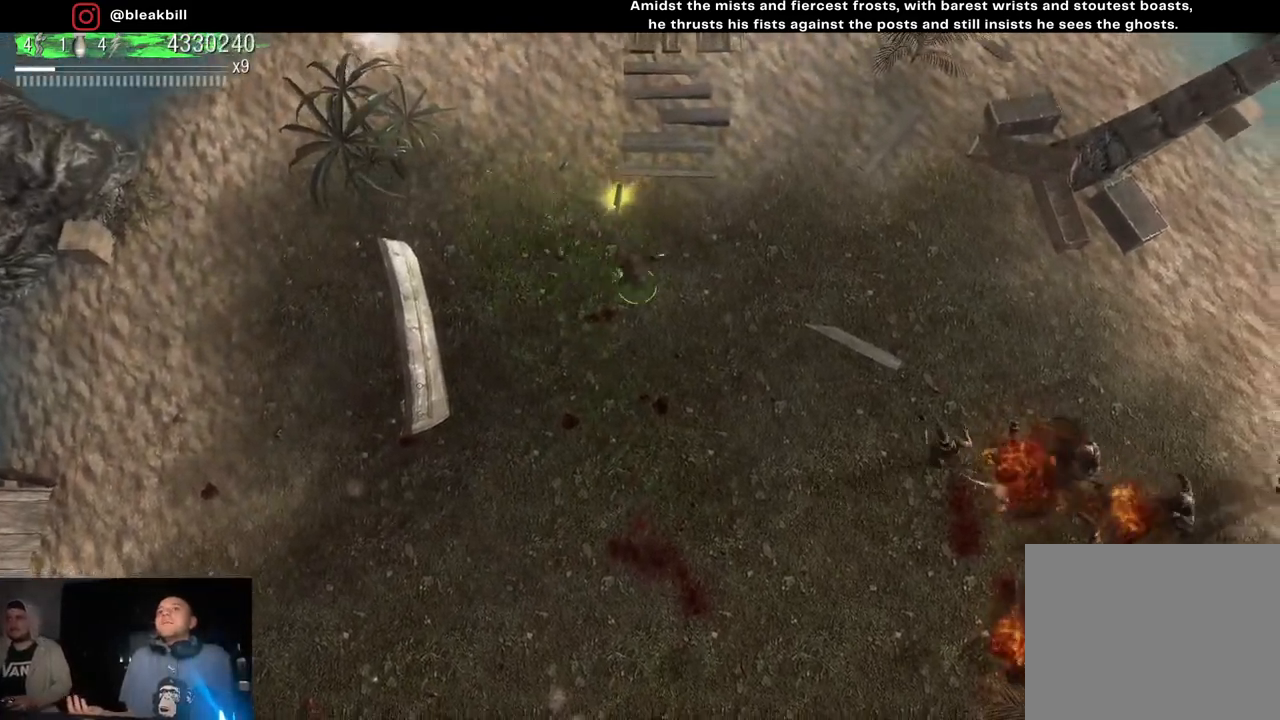
{"buttons": [], "left_stick": "down-left", "right_stick": "center", "events": [[100, "left_stick", "up-left"], [217, "left_stick", "left"], [350, "left_stick", "down-left"]]}
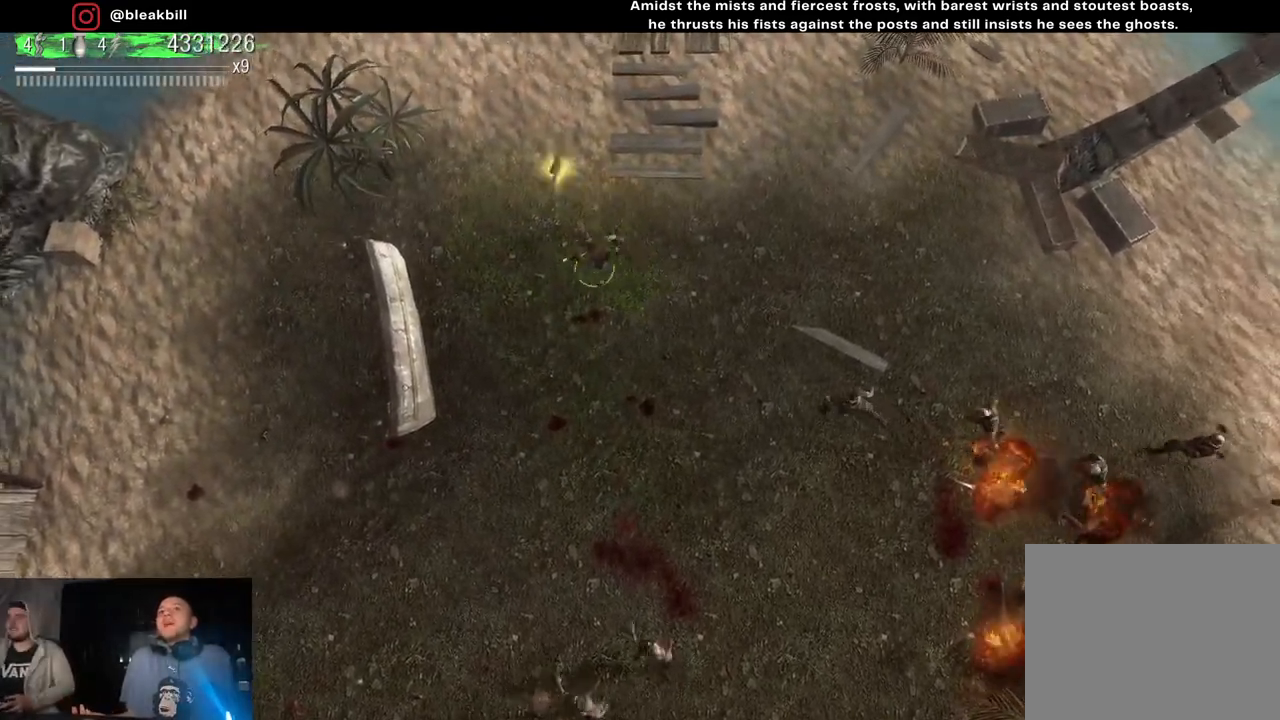
{"buttons": [], "left_stick": "down", "right_stick": "center", "events": [[150, "left_stick", "down"]]}
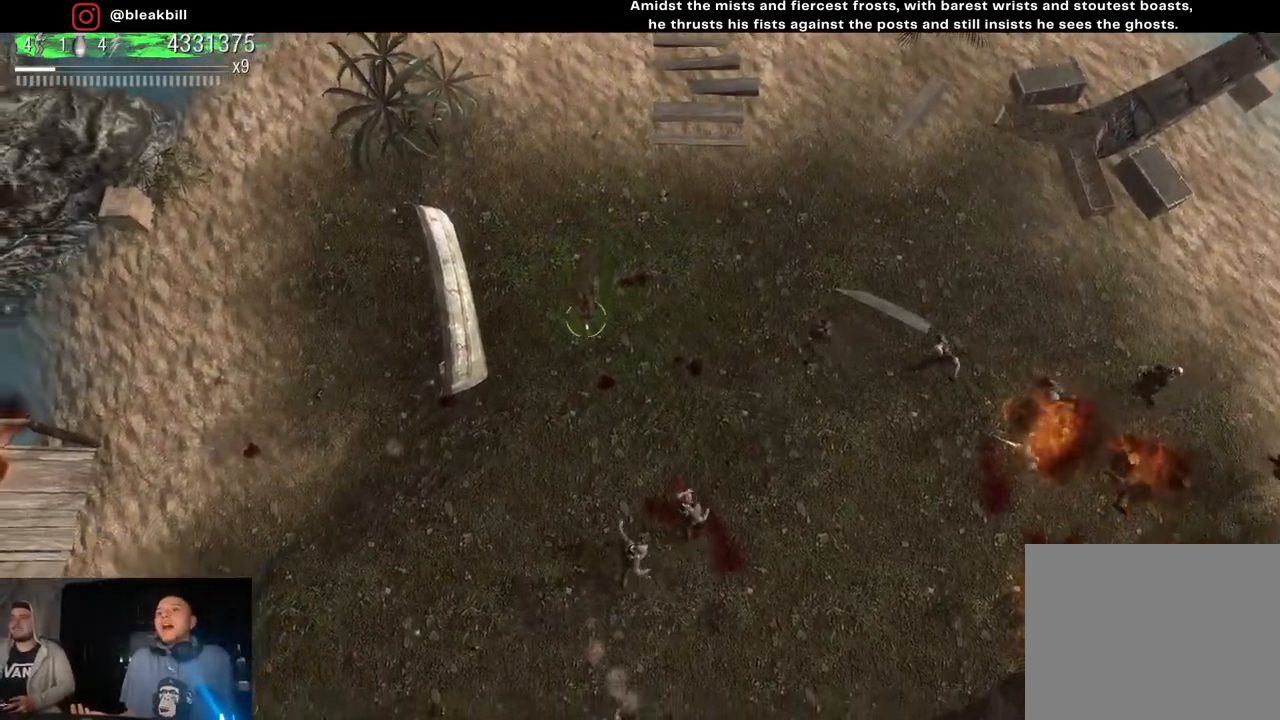
{"buttons": [], "left_stick": "down-right", "right_stick": "center", "events": [[100, "L2", "down"], [200, "L2", "up"], [300, "left_stick", "down-right"]]}
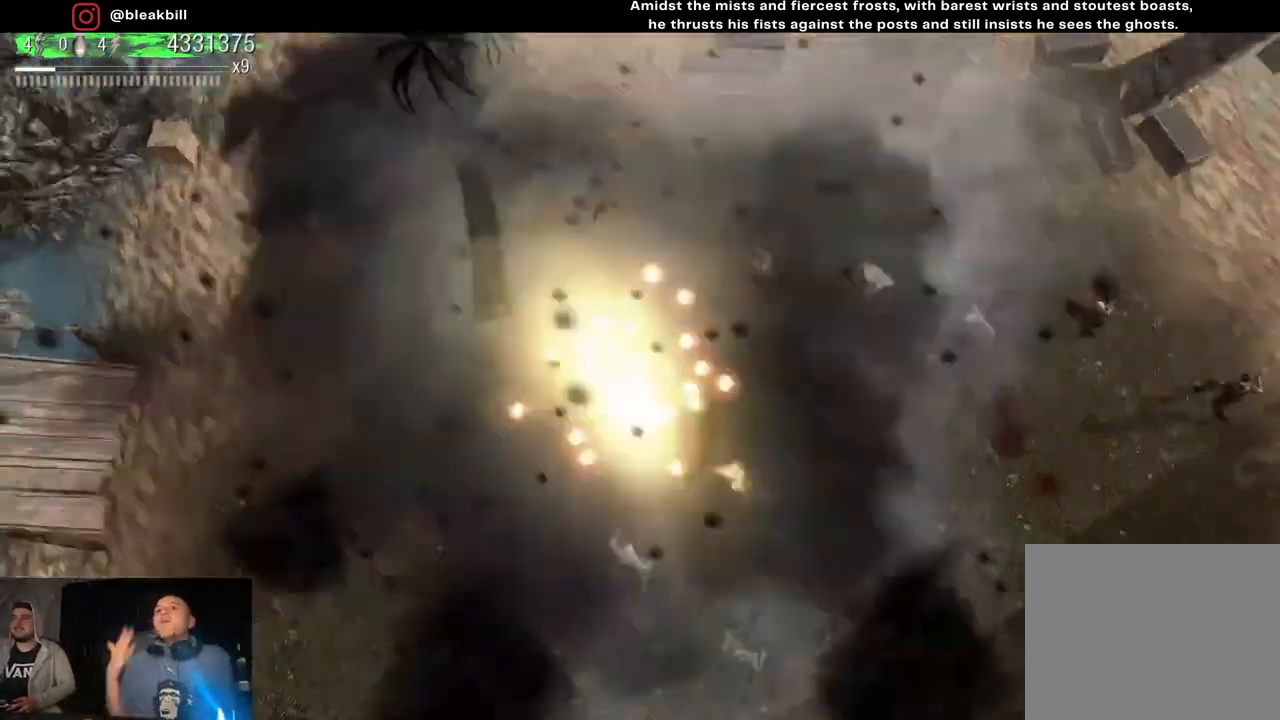
{"buttons": [], "left_stick": "down-right", "right_stick": "center", "events": [[117, "left_stick", "right"], [433, "left_stick", "down-right"]]}
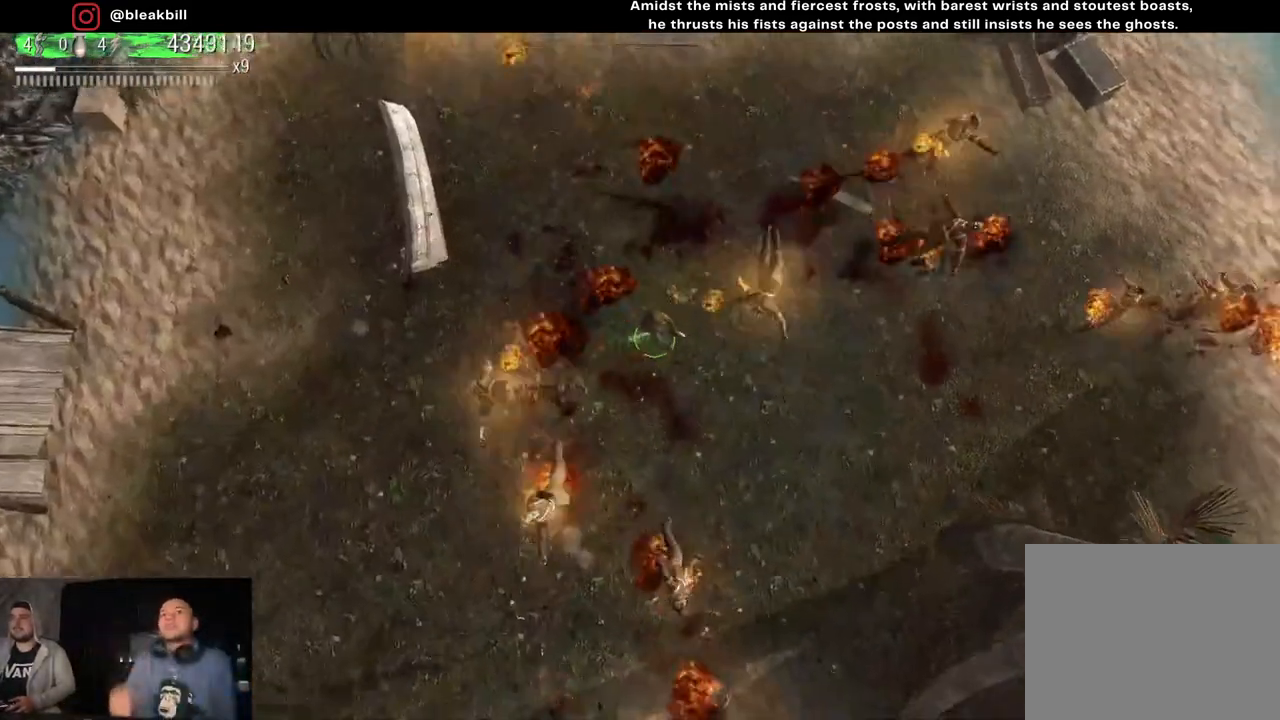
{"buttons": [], "left_stick": "up-left", "right_stick": "center", "events": [[333, "left_stick", "center"], [483, "left_stick", "up-left"]]}
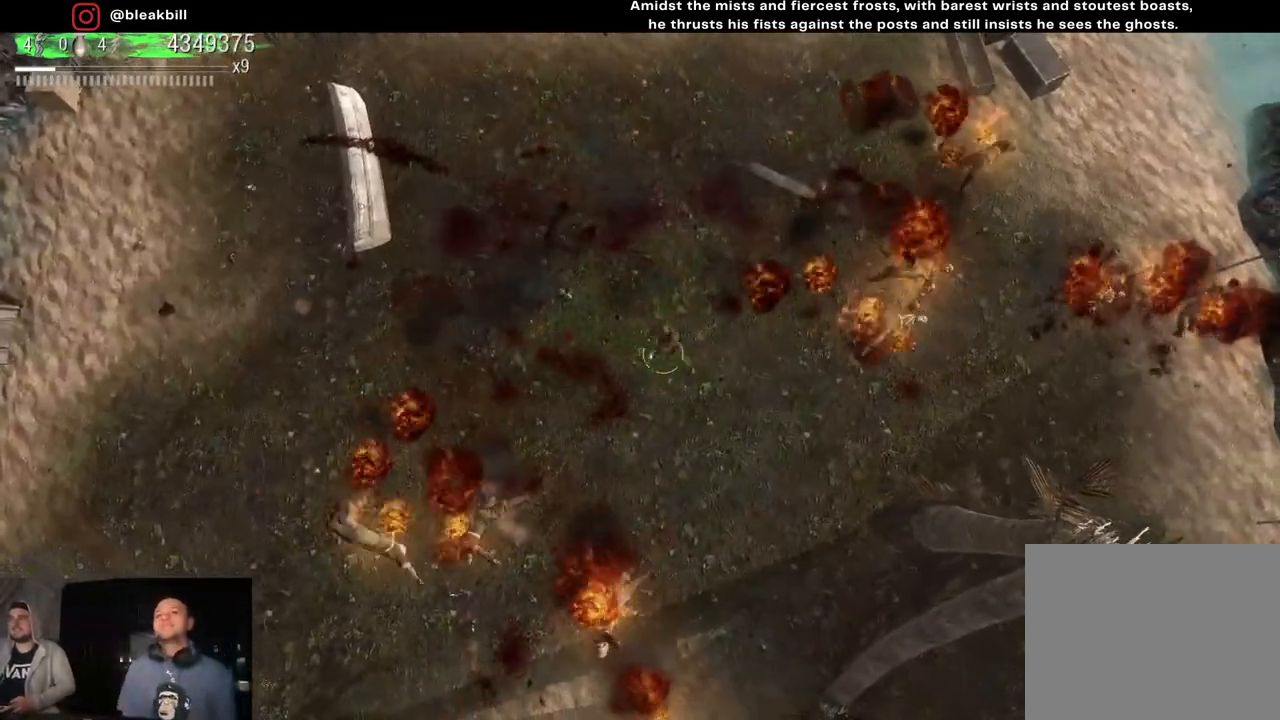
{"buttons": [], "left_stick": "up", "right_stick": "center", "events": [[200, "left_stick", "up"]]}
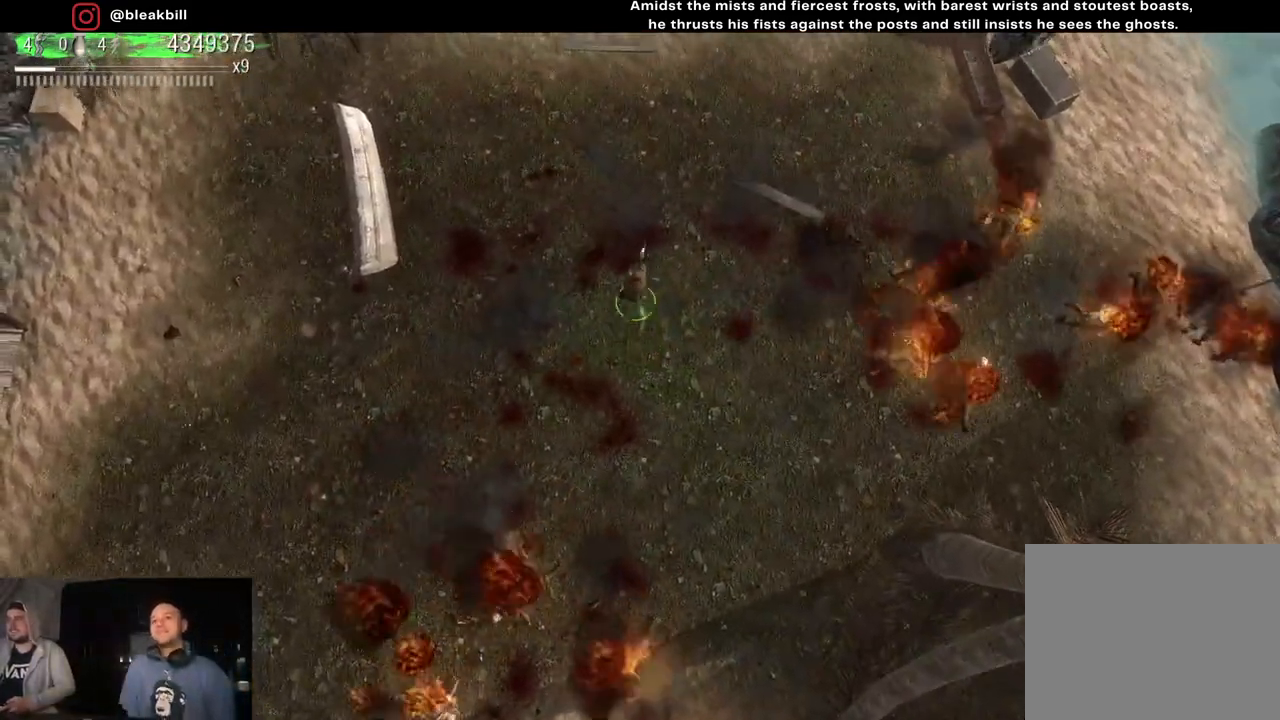
{"buttons": [], "left_stick": "center", "right_stick": "center", "events": [[33, "left_stick", "center"]]}
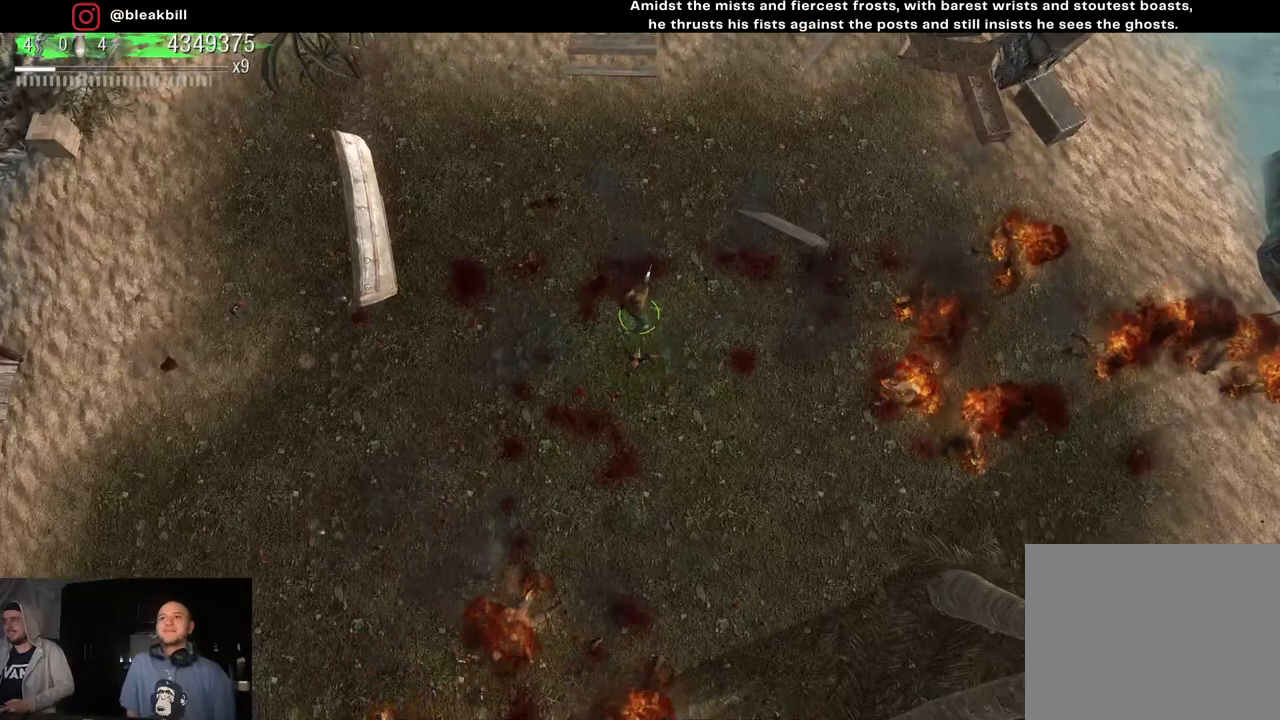
{"buttons": [], "left_stick": "center", "right_stick": "center", "events": [[200, "left_stick", "down-left"], [283, "left_stick", "down"], [500, "left_stick", "center"]]}
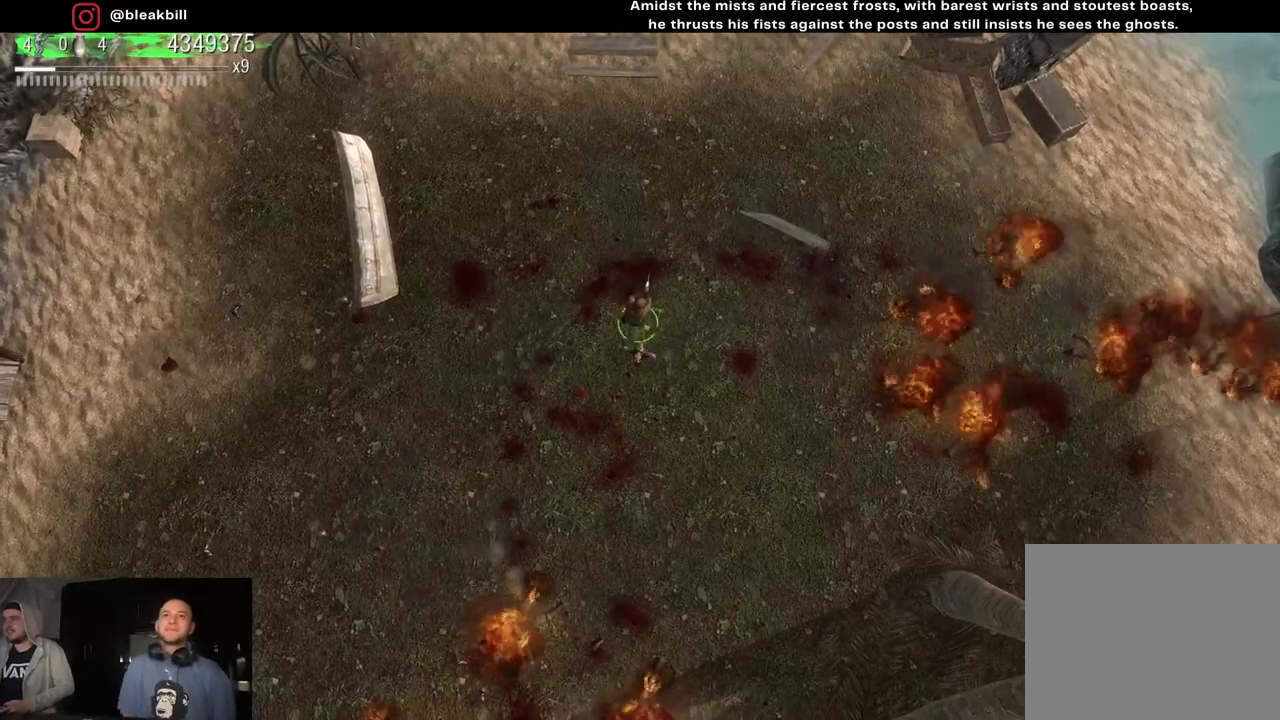
{"buttons": [], "left_stick": "left", "right_stick": "center", "events": [[100, "left_stick", "down"], [367, "left_stick", "center"], [417, "left_stick", "left"]]}
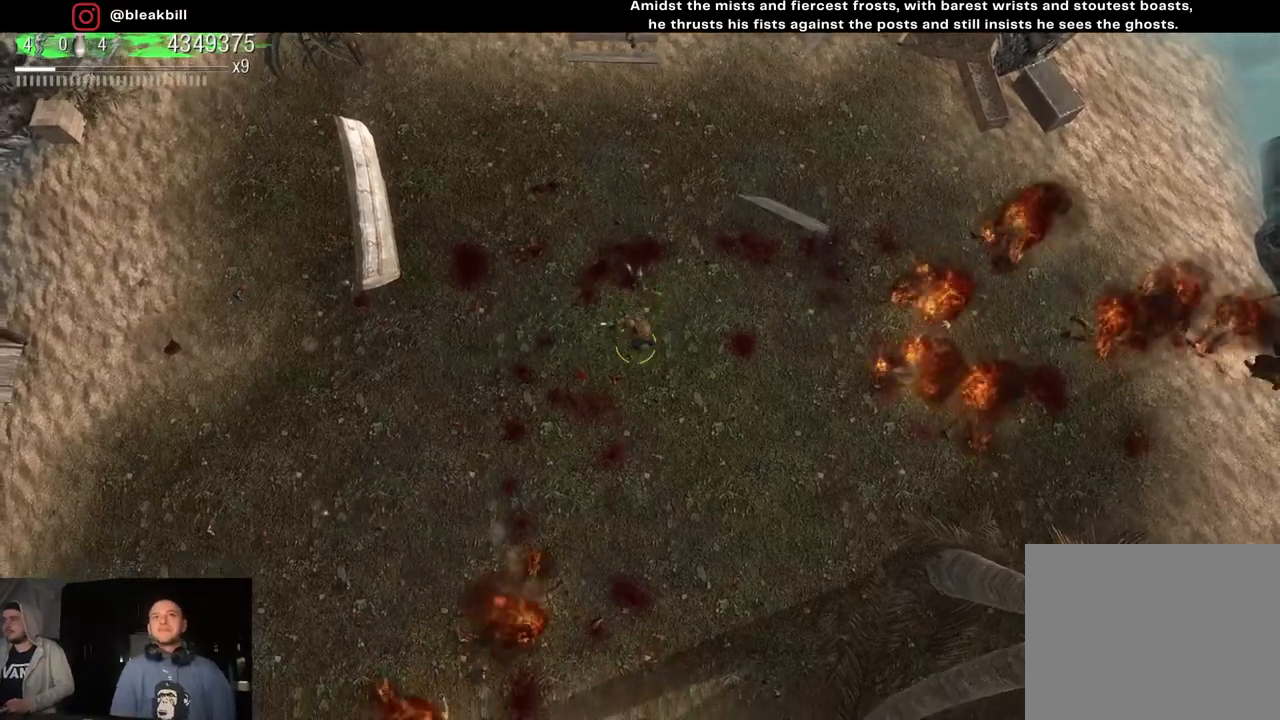
{"buttons": [], "left_stick": "down", "right_stick": "center", "events": [[367, "left_stick", "down-left"], [483, "left_stick", "down"]]}
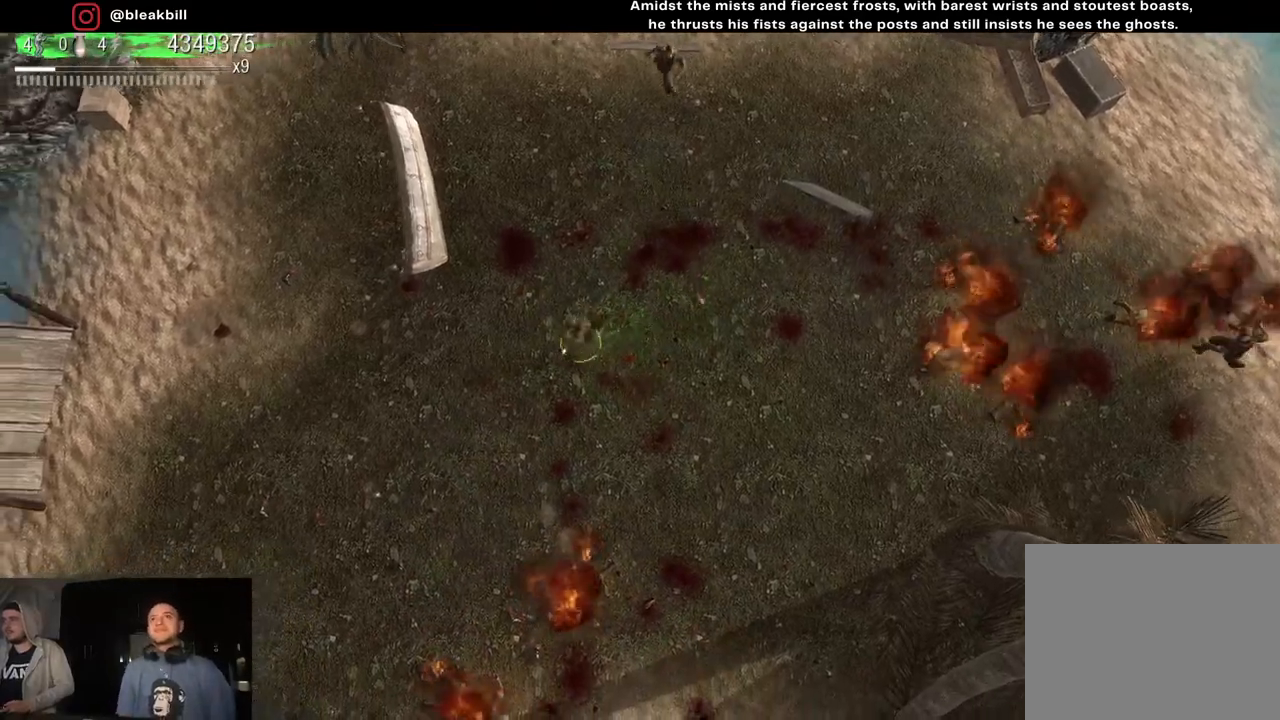
{"buttons": [], "left_stick": "up-left", "right_stick": "center", "events": [[83, "left_stick", "down-right"], [233, "left_stick", "up-right"], [450, "left_stick", "up-left"]]}
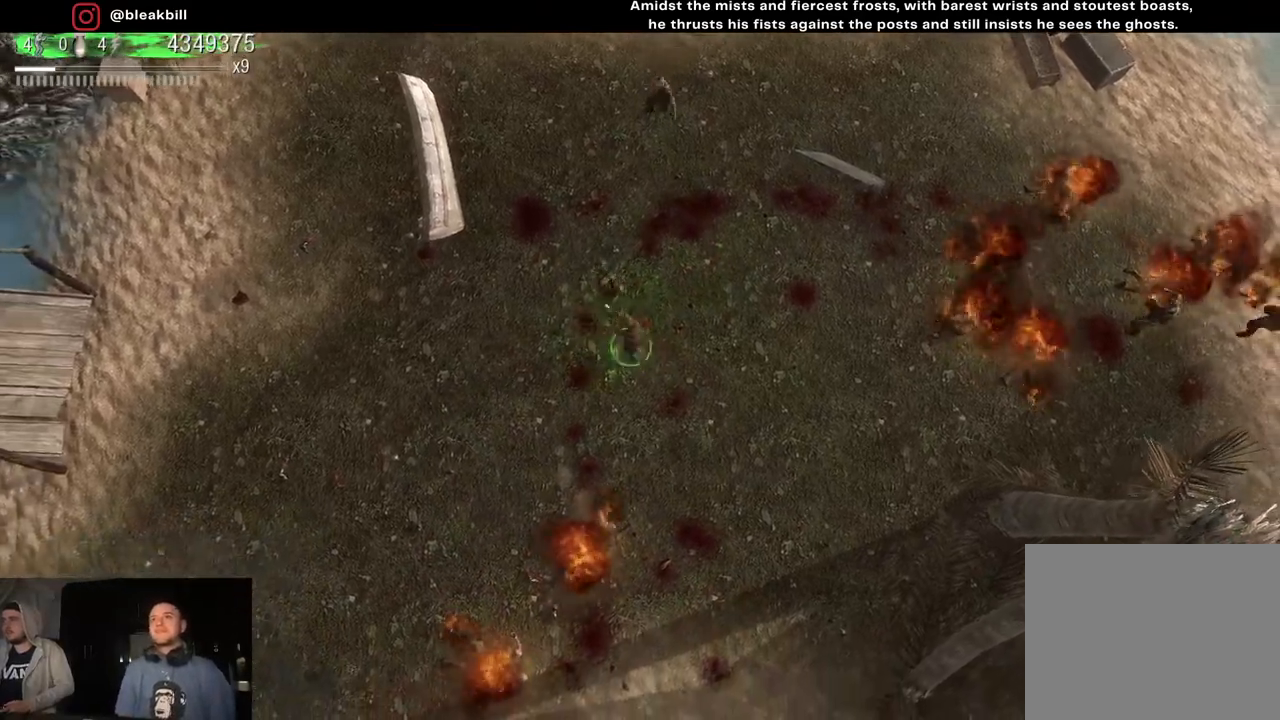
{"buttons": [], "left_stick": "down-left", "right_stick": "center", "events": [[83, "left_stick", "down-left"]]}
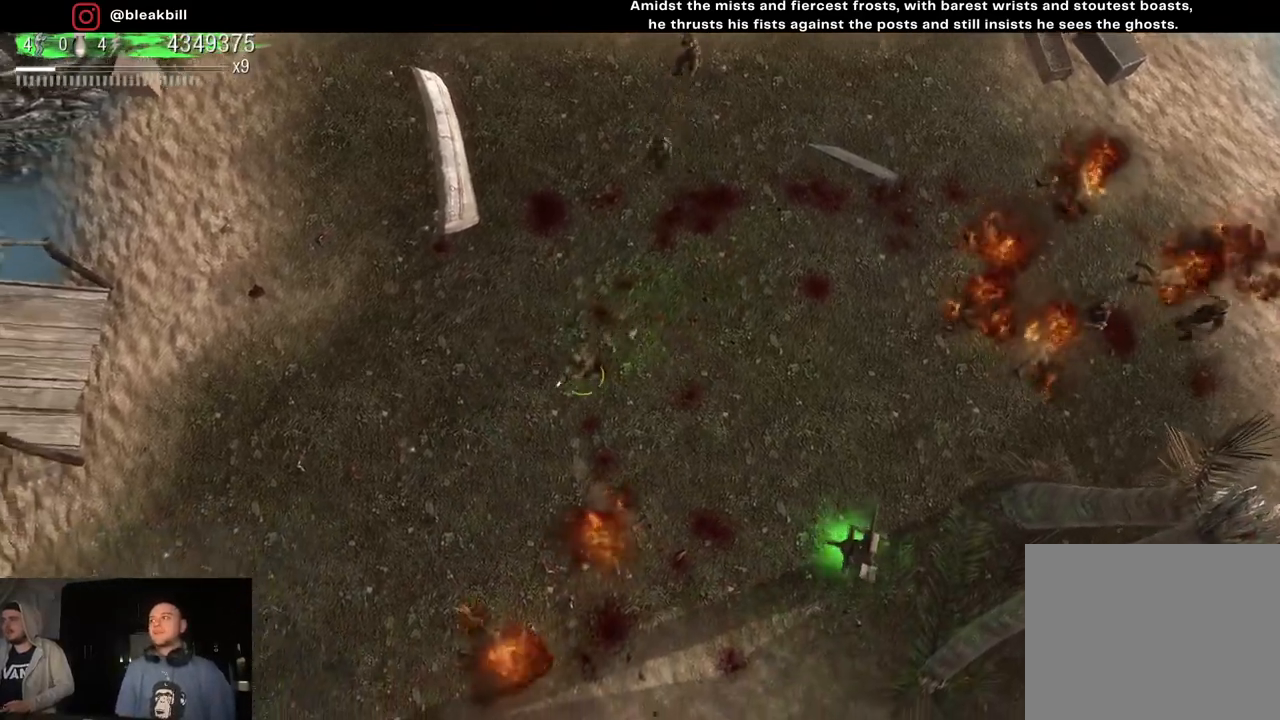
{"buttons": [], "left_stick": "down-left", "right_stick": "center", "events": []}
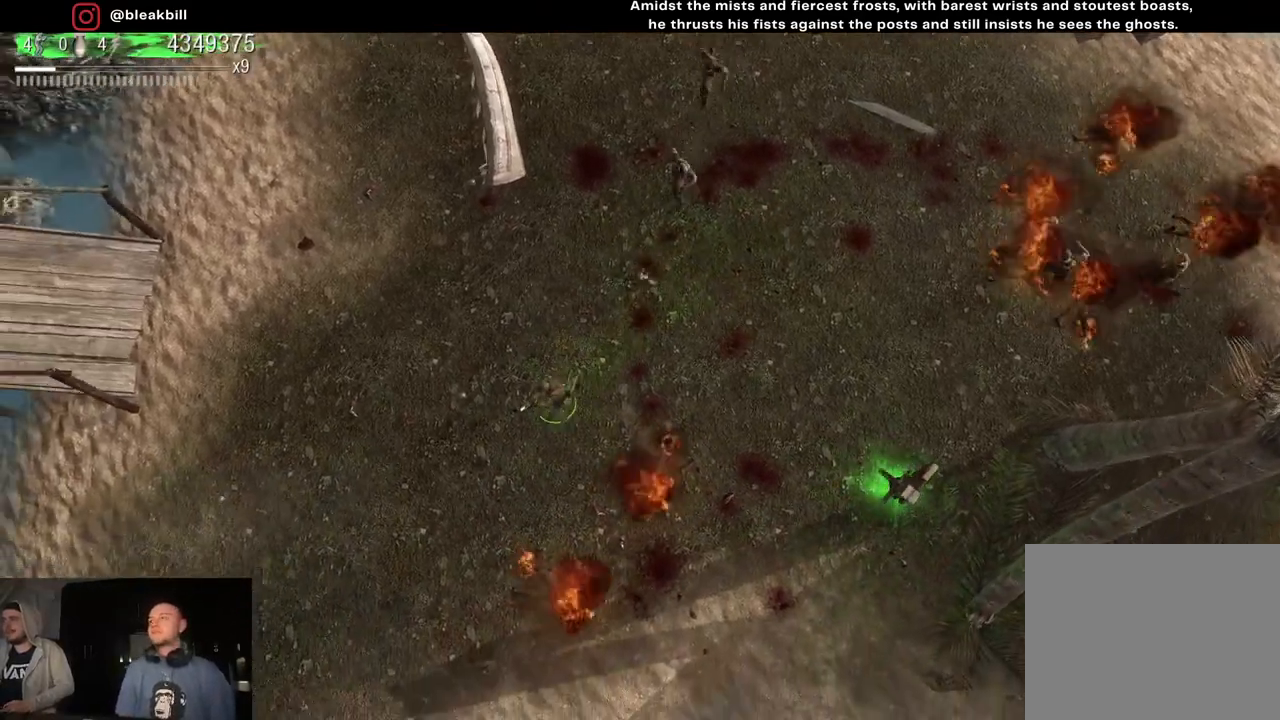
{"buttons": [], "left_stick": "down-left", "right_stick": "center", "events": []}
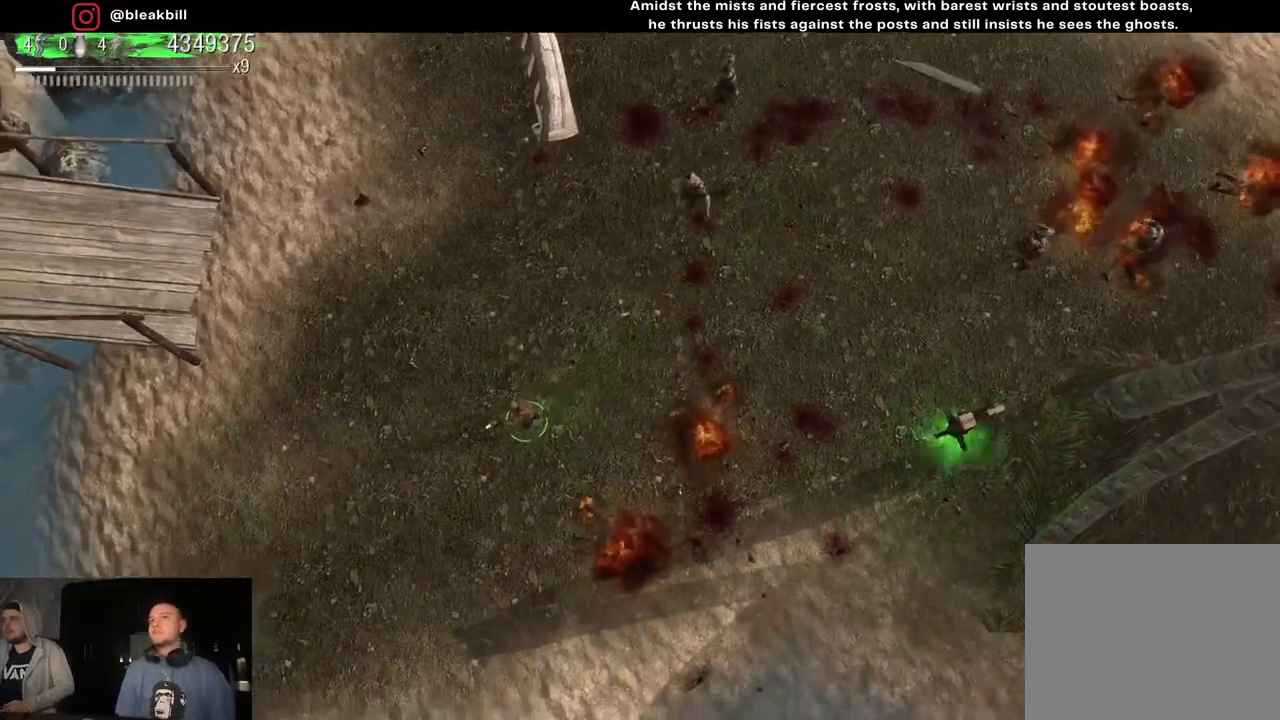
{"buttons": [], "left_stick": "up-right", "right_stick": "center", "events": [[183, "left_stick", "left"], [350, "left_stick", "up"], [400, "left_stick", "up-right"]]}
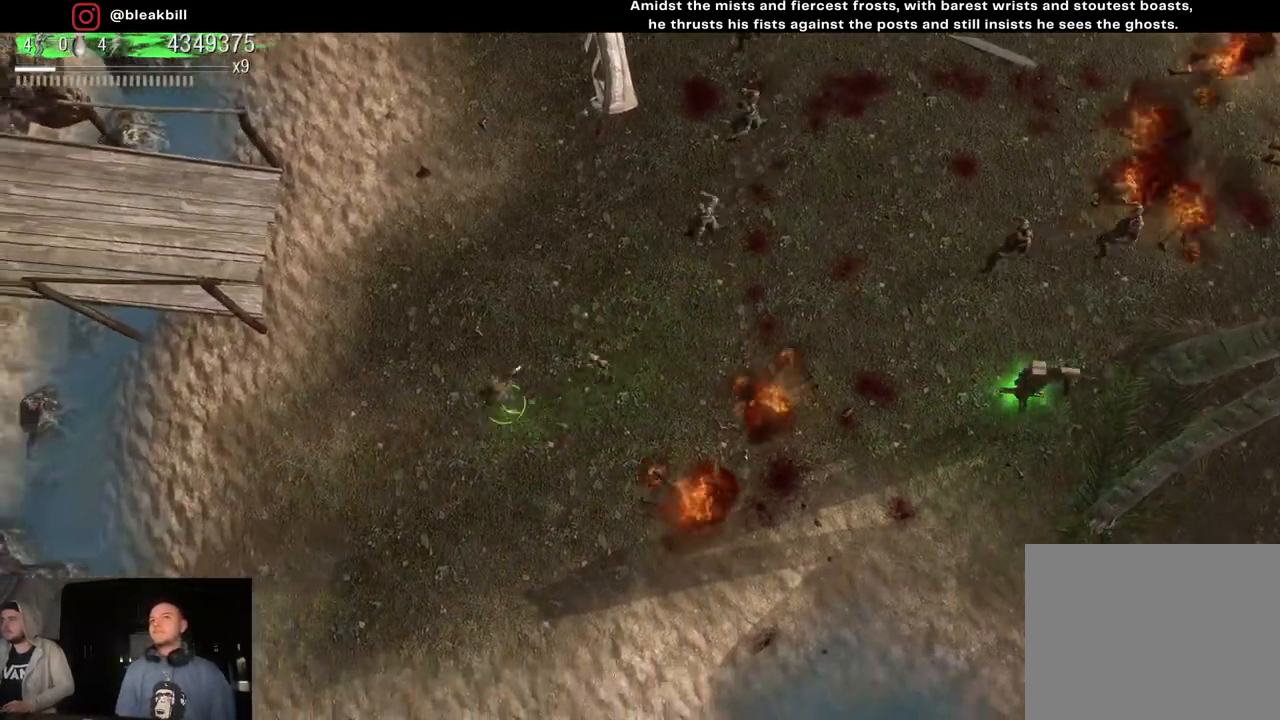
{"buttons": [], "left_stick": "down-left", "right_stick": "center", "events": [[100, "left_stick", "down-right"], [383, "left_stick", "down-left"]]}
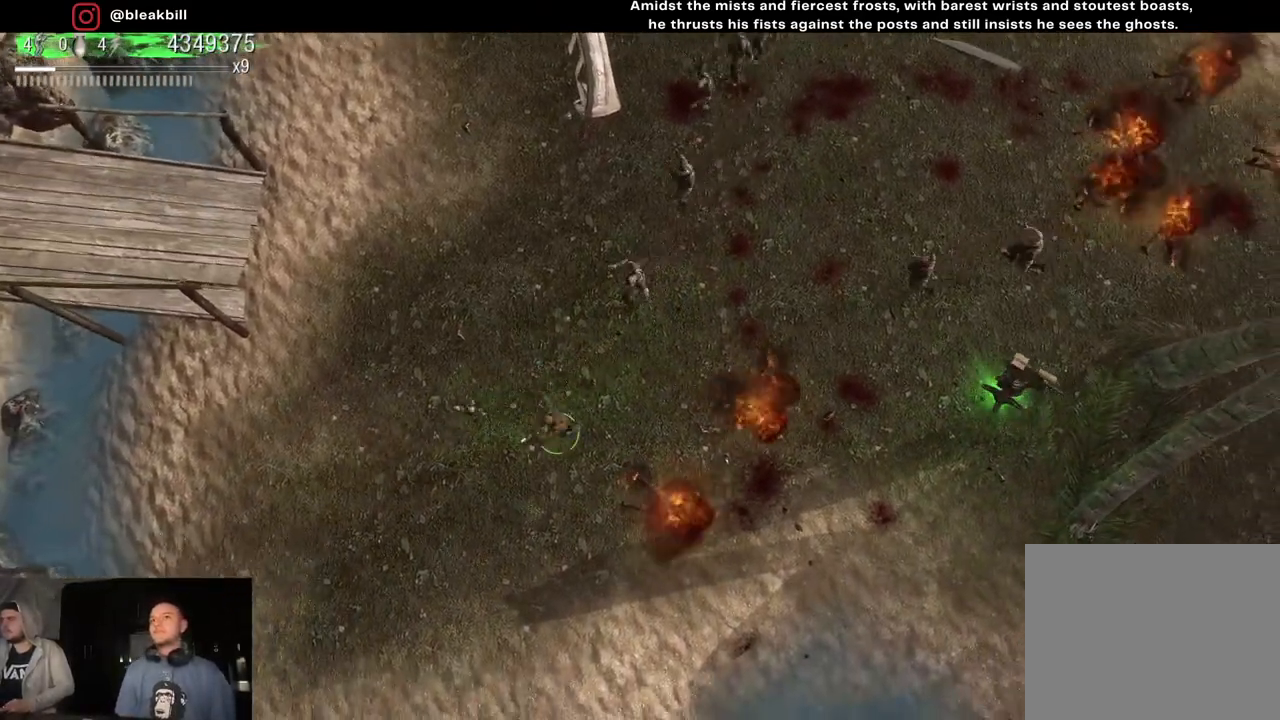
{"buttons": [], "left_stick": "left", "right_stick": "center", "events": [[83, "left_stick", "left"]]}
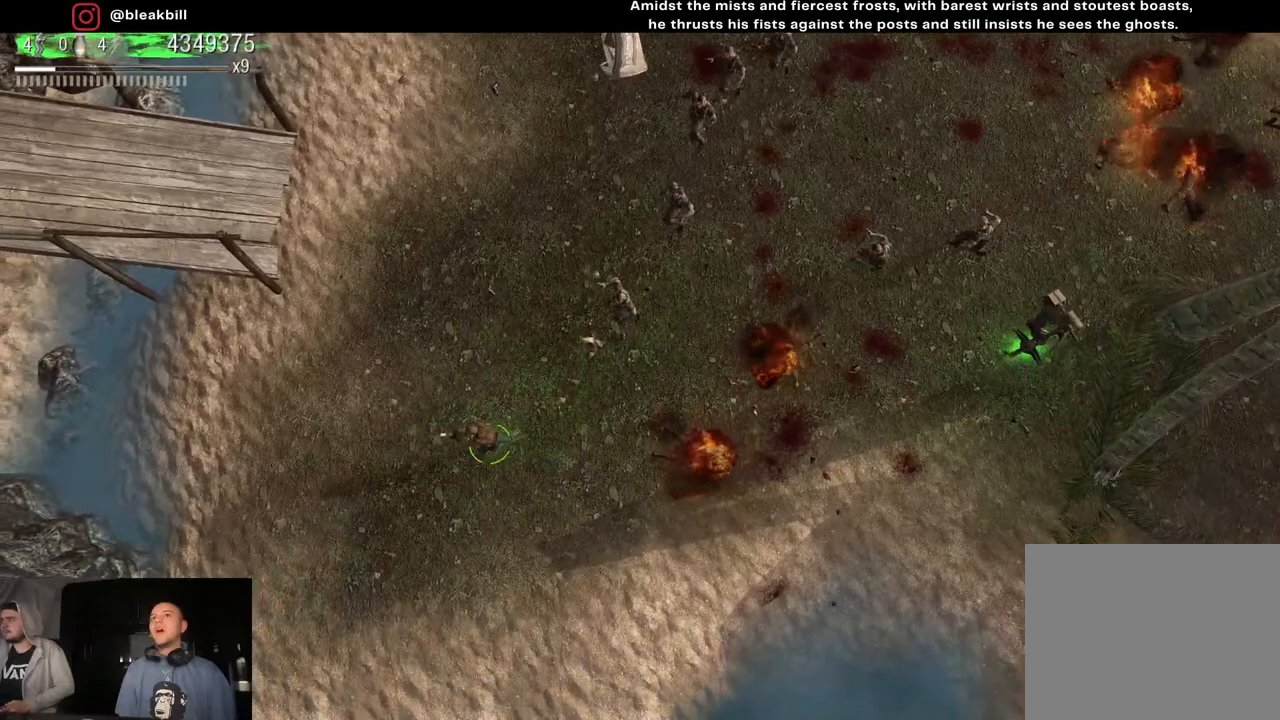
{"buttons": [], "left_stick": "down-left", "right_stick": "center", "events": [[33, "left_stick", "down-left"], [200, "left_stick", "down-right"], [417, "left_stick", "down-left"]]}
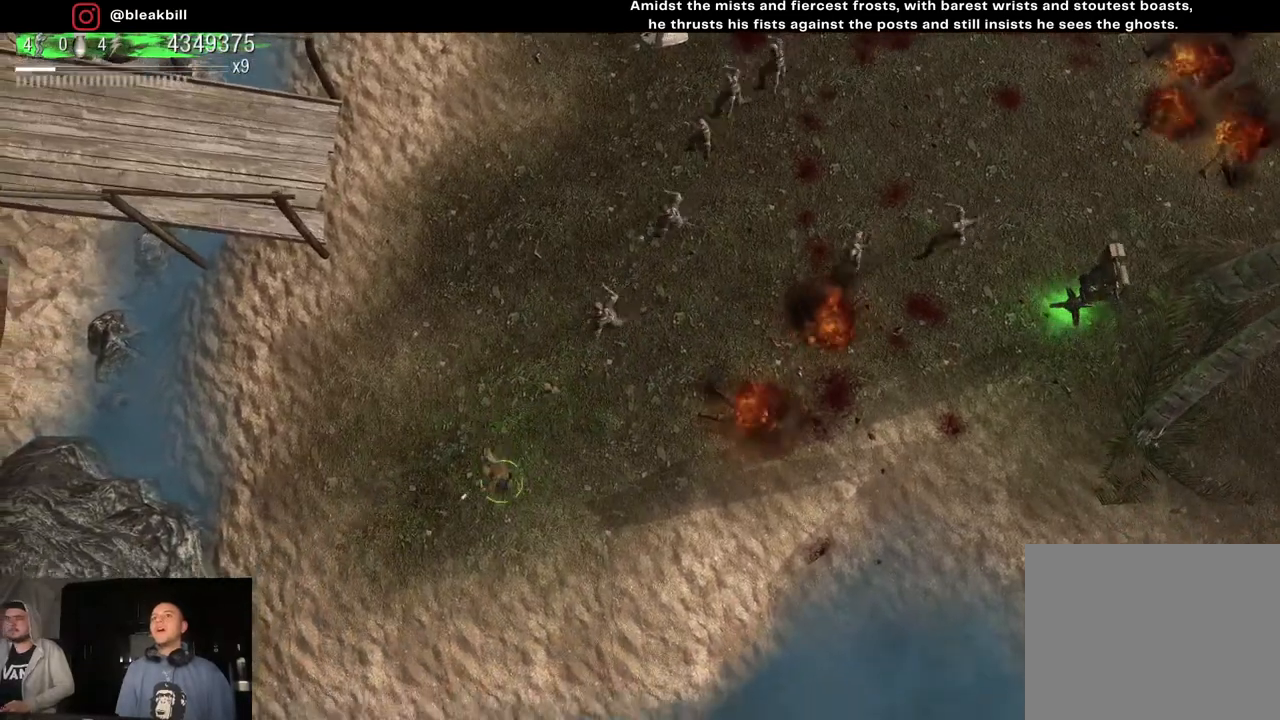
{"buttons": [], "left_stick": "up-right", "right_stick": "center", "events": [[100, "left_stick", "left"], [333, "left_stick", "up-right"]]}
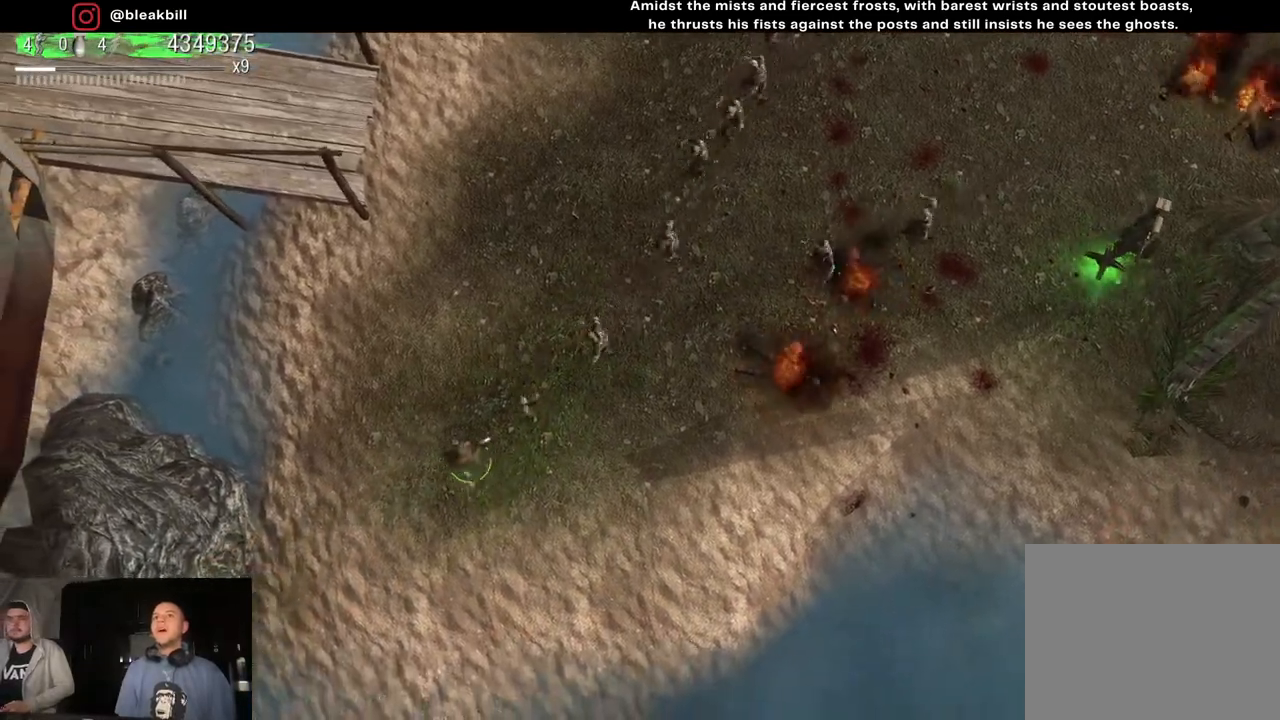
{"buttons": [], "left_stick": "up-right", "right_stick": "center", "events": [[150, "R2", "down"], [283, "R2", "up"]]}
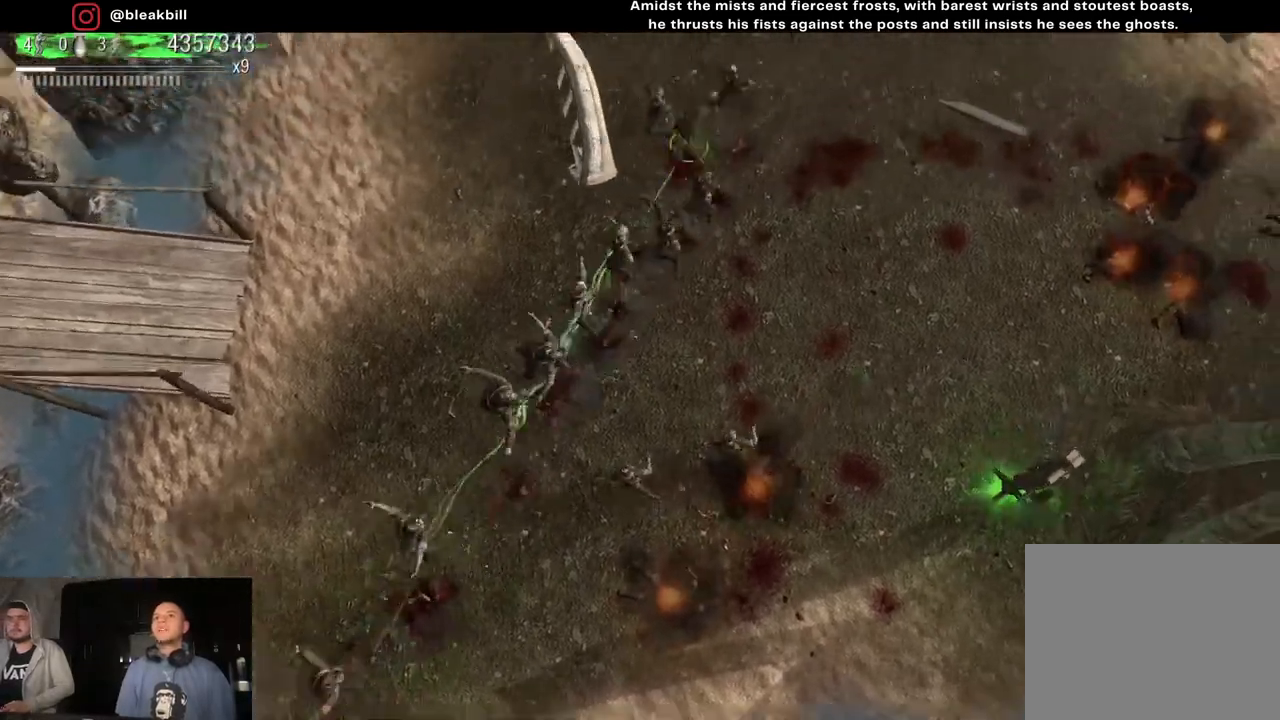
{"buttons": [], "left_stick": "down-right", "right_stick": "center", "events": [[167, "left_stick", "down-right"]]}
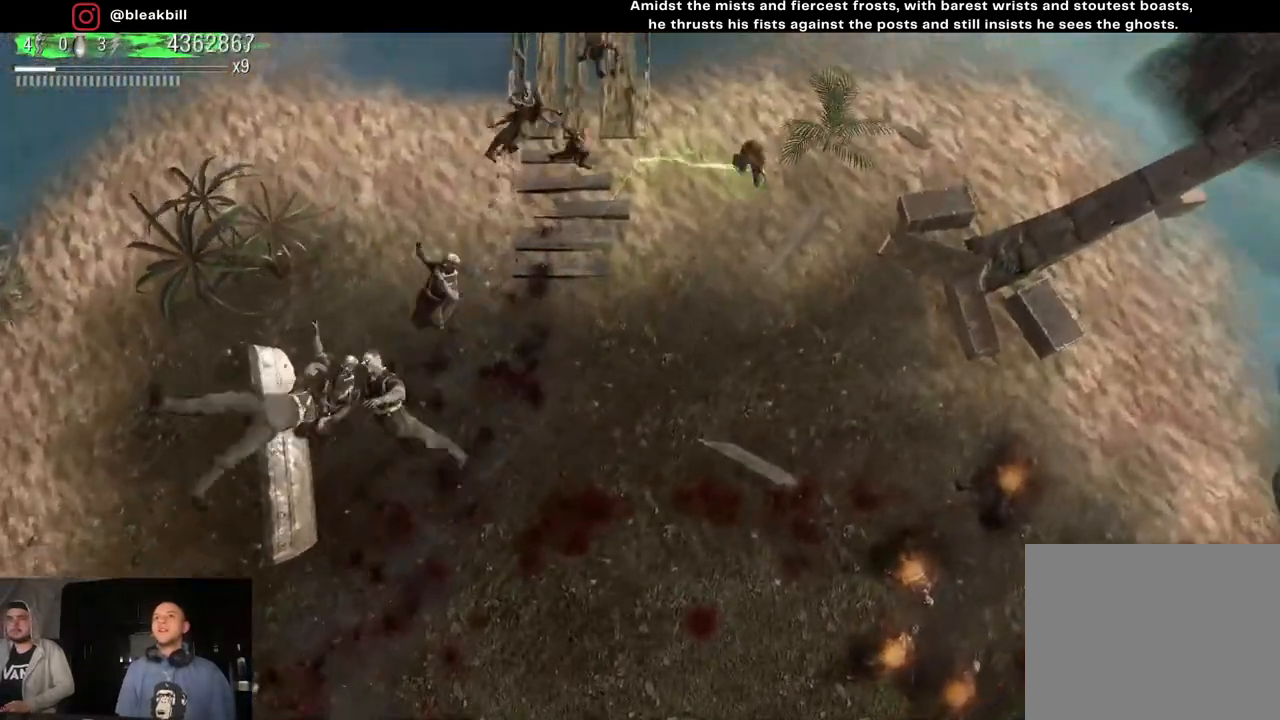
{"buttons": [], "left_stick": "down-left", "right_stick": "center", "events": [[17, "left_stick", "down"], [450, "left_stick", "down-left"]]}
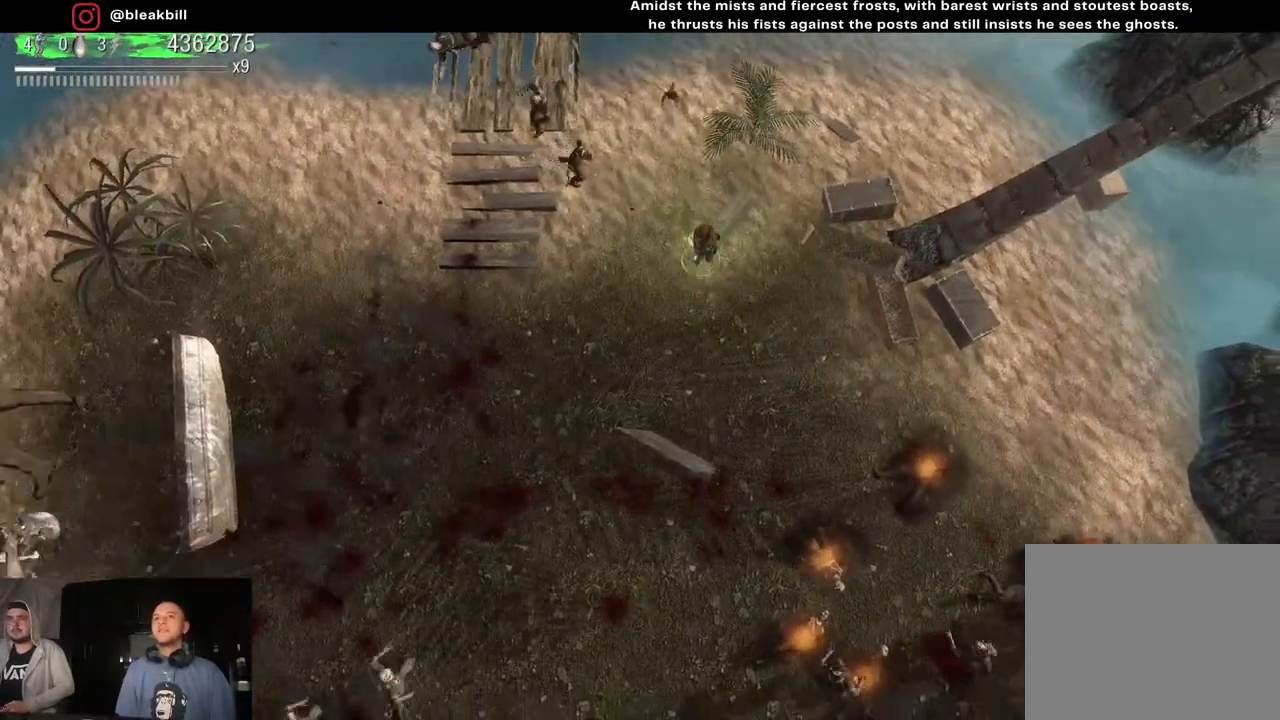
{"buttons": [], "left_stick": "left", "right_stick": "center", "events": [[417, "left_stick", "left"]]}
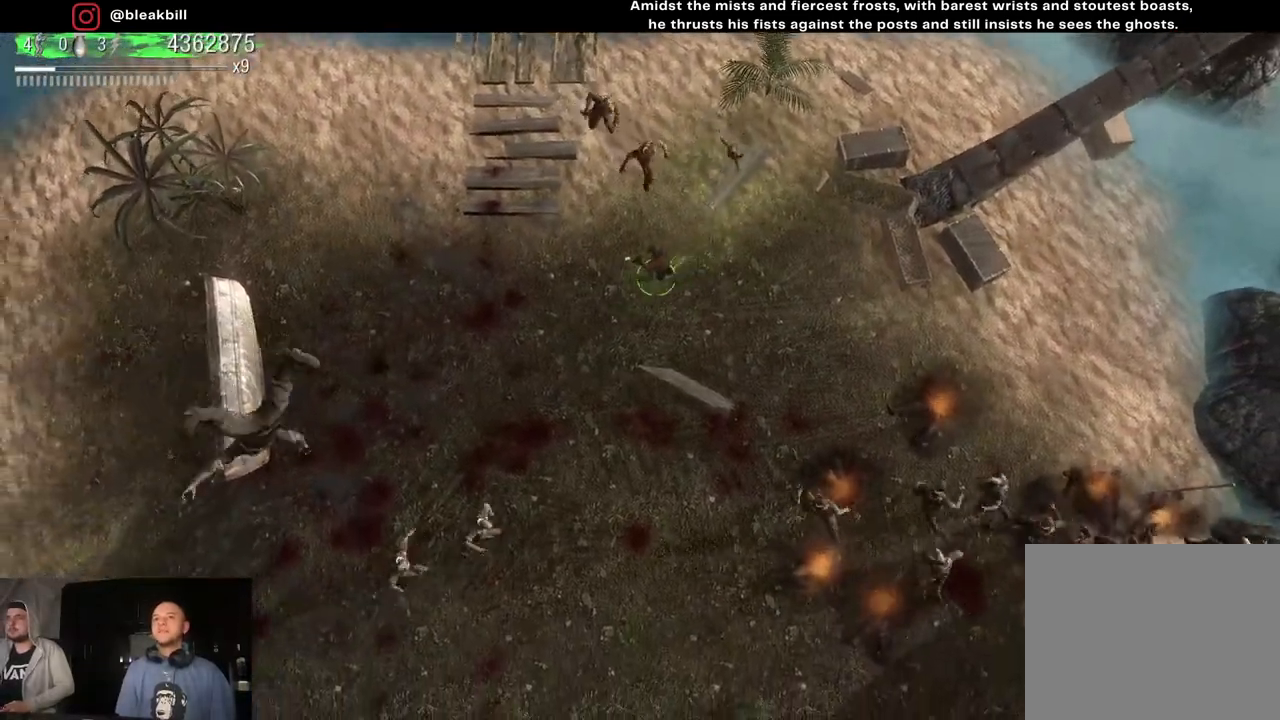
{"buttons": [], "left_stick": "left", "right_stick": "center", "events": []}
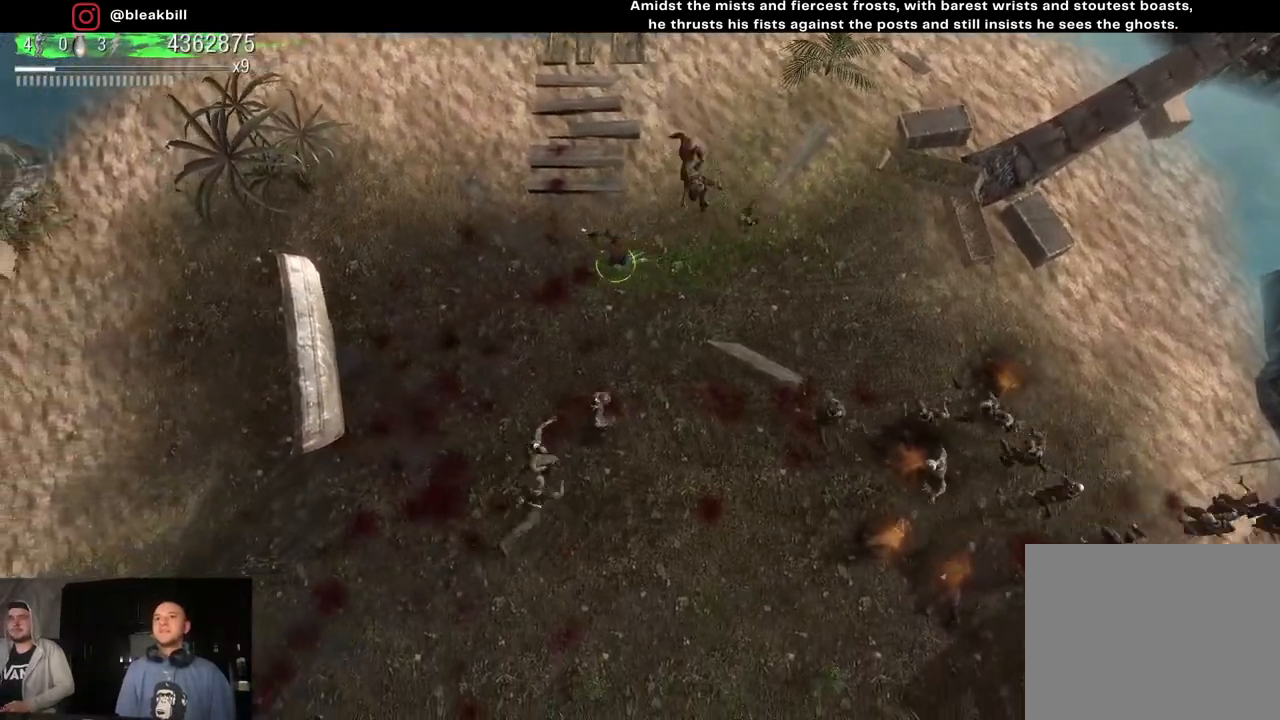
{"buttons": [], "left_stick": "up-left", "right_stick": "center", "events": [[250, "left_stick", "up-left"]]}
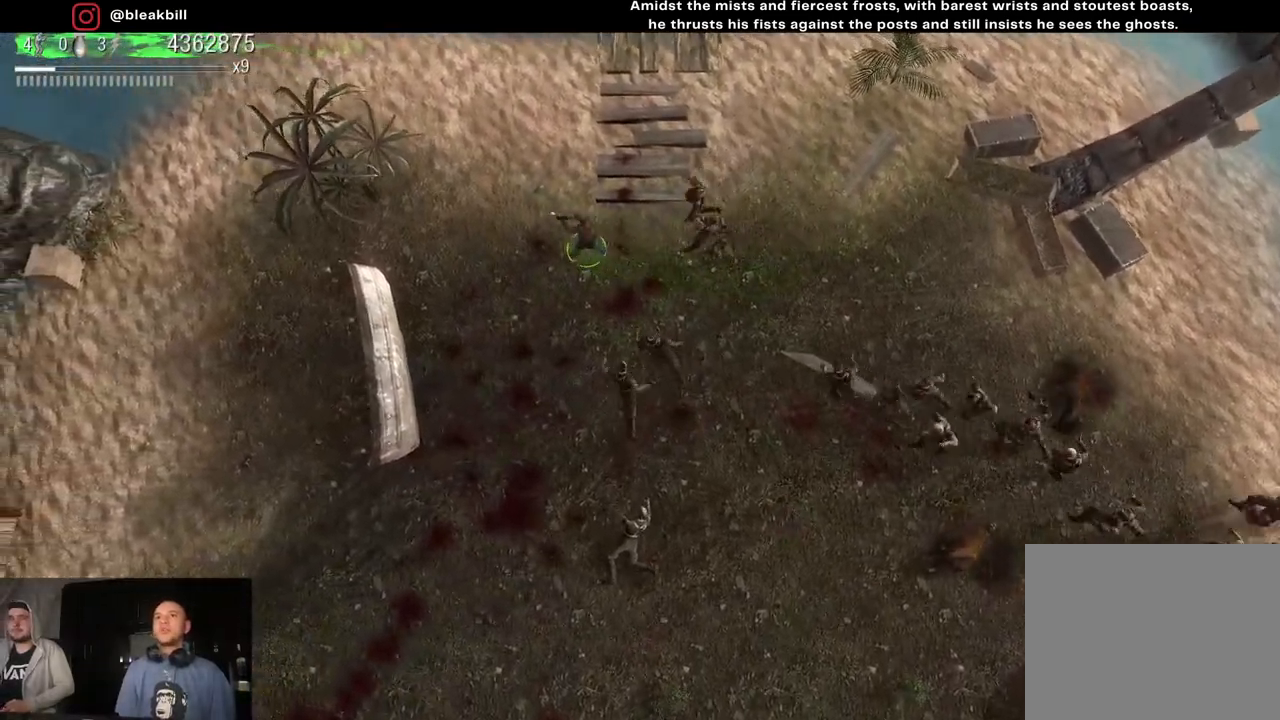
{"buttons": [], "left_stick": "up-left", "right_stick": "center", "events": []}